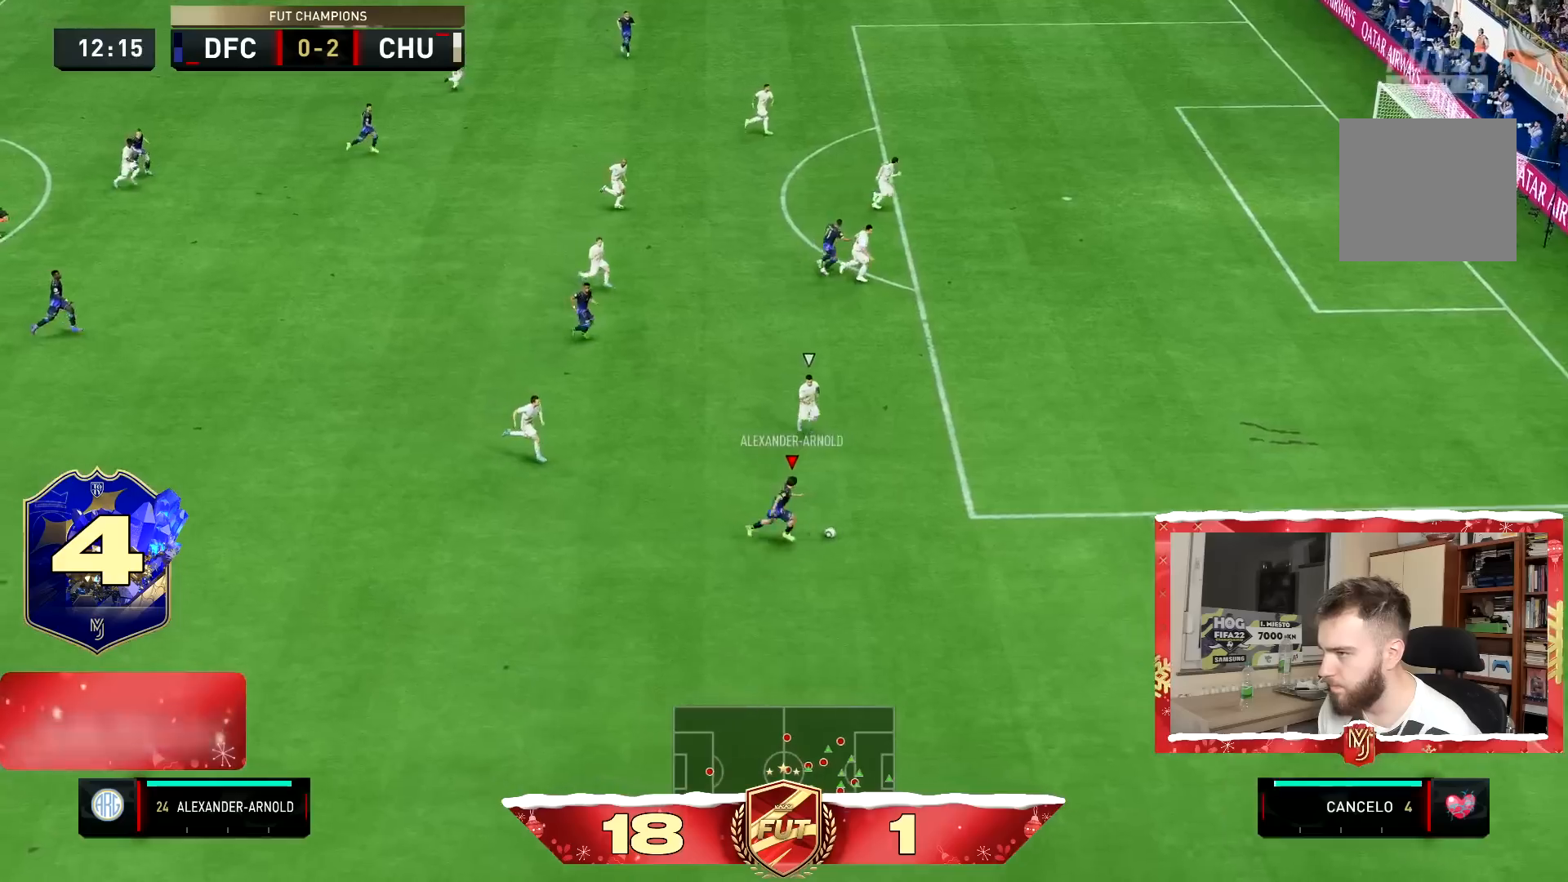
Gameplay with a controller (PlayStation layout); each line is a JSON object with the inputs held at the frame after it. "button_events" lists button changes between this image and that frame as [ms after this image, input, new state], when the widget could be followed in between (sticks are given only as held states). Not read: L3 R3.
{"buttons": ["R2"], "left_stick": "right", "right_stick": "center", "button_events": []}
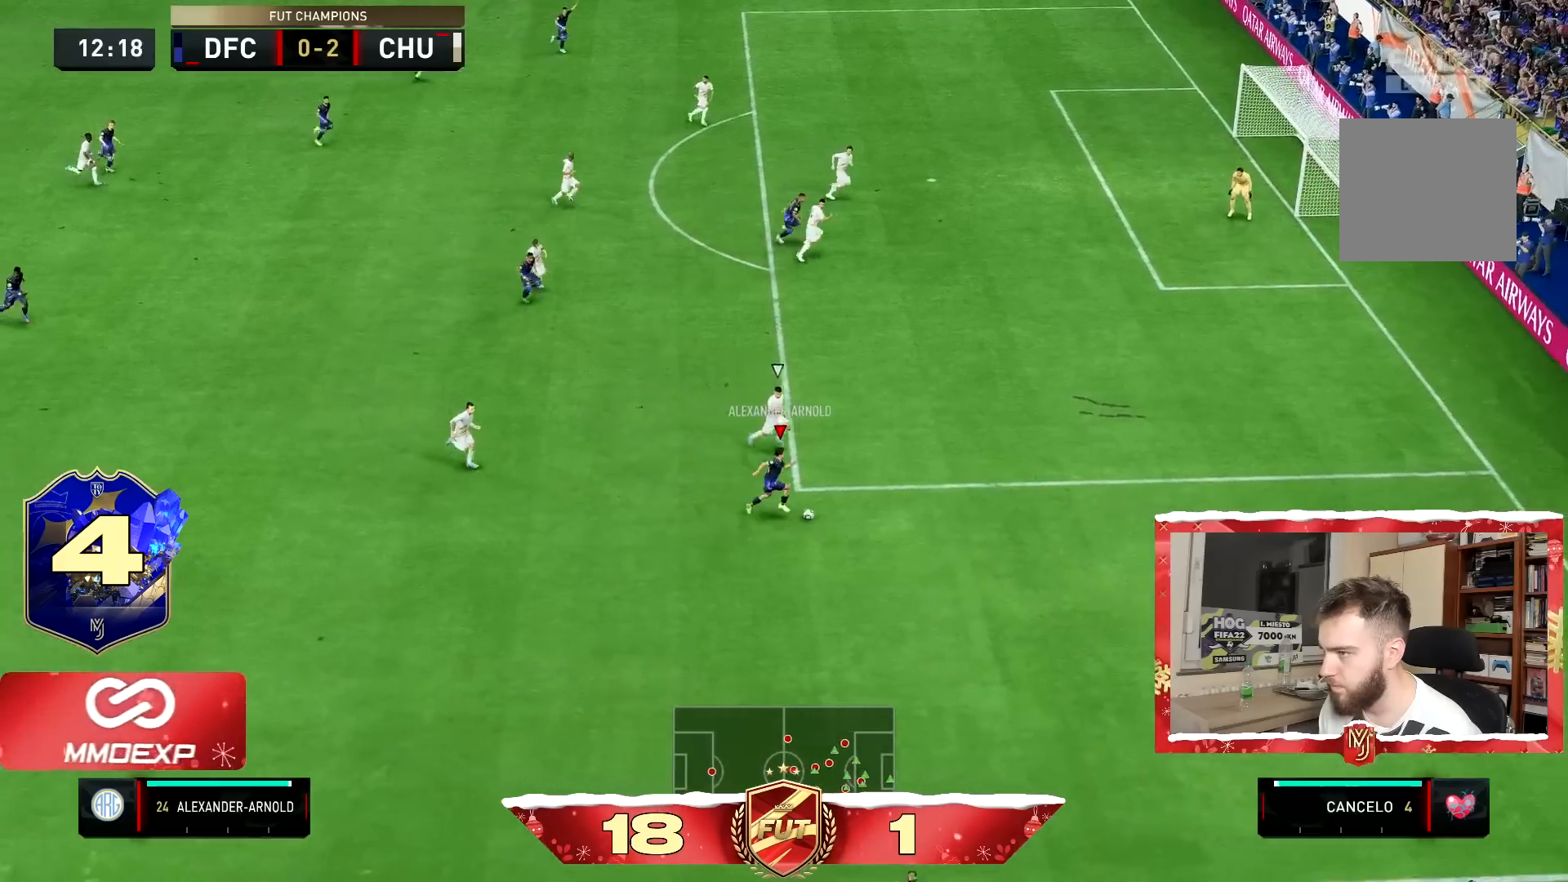
{"buttons": ["R2"], "left_stick": "right", "right_stick": "center", "button_events": []}
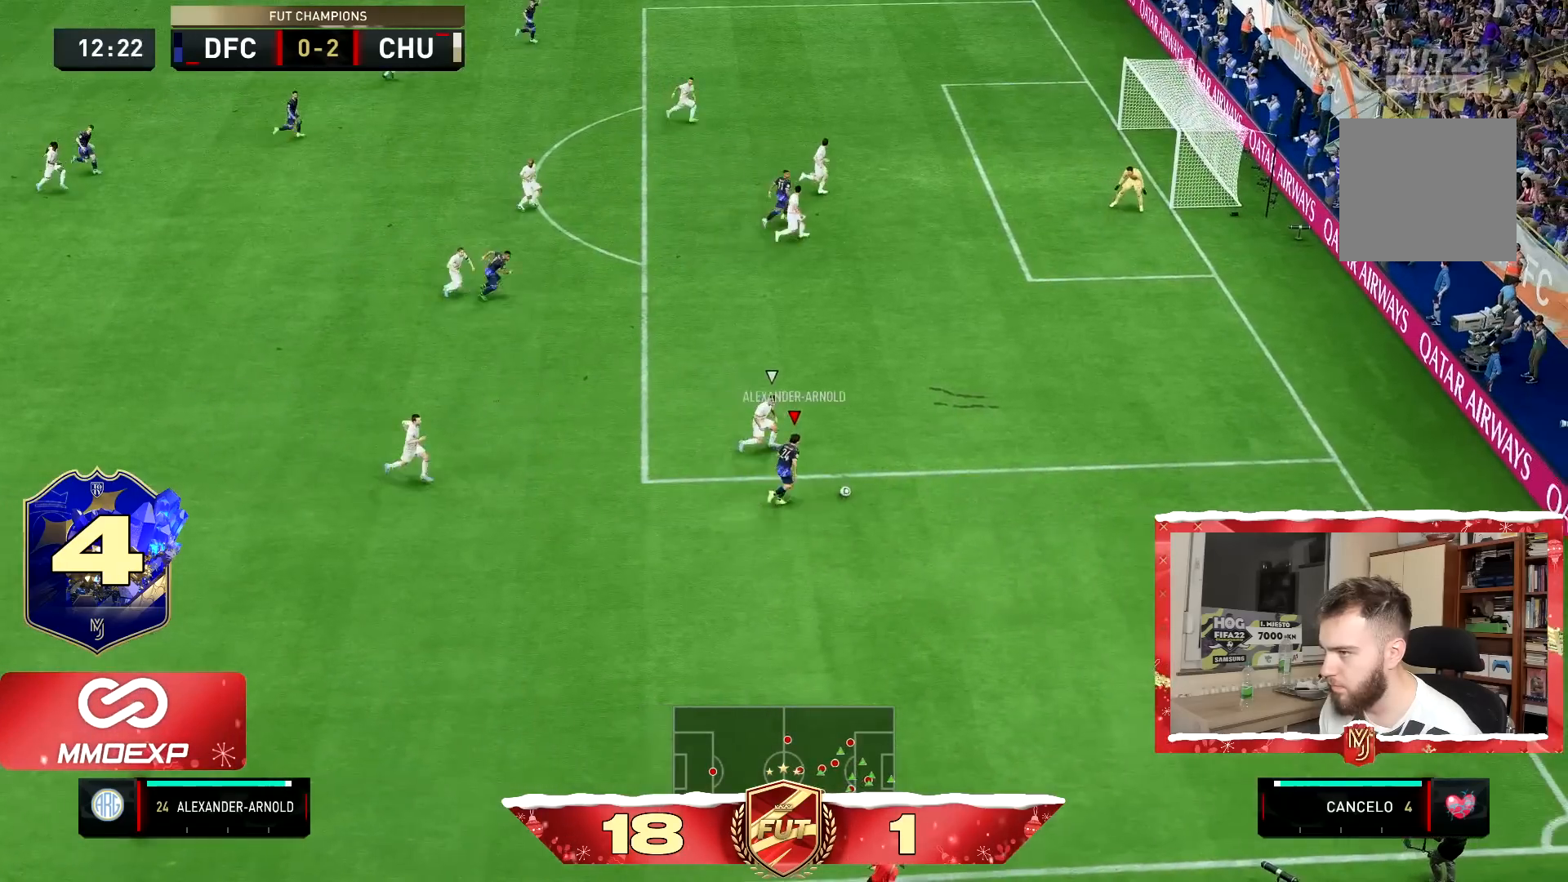
{"buttons": [], "left_stick": "center", "right_stick": "down", "button_events": [[217, "R2", "up"]]}
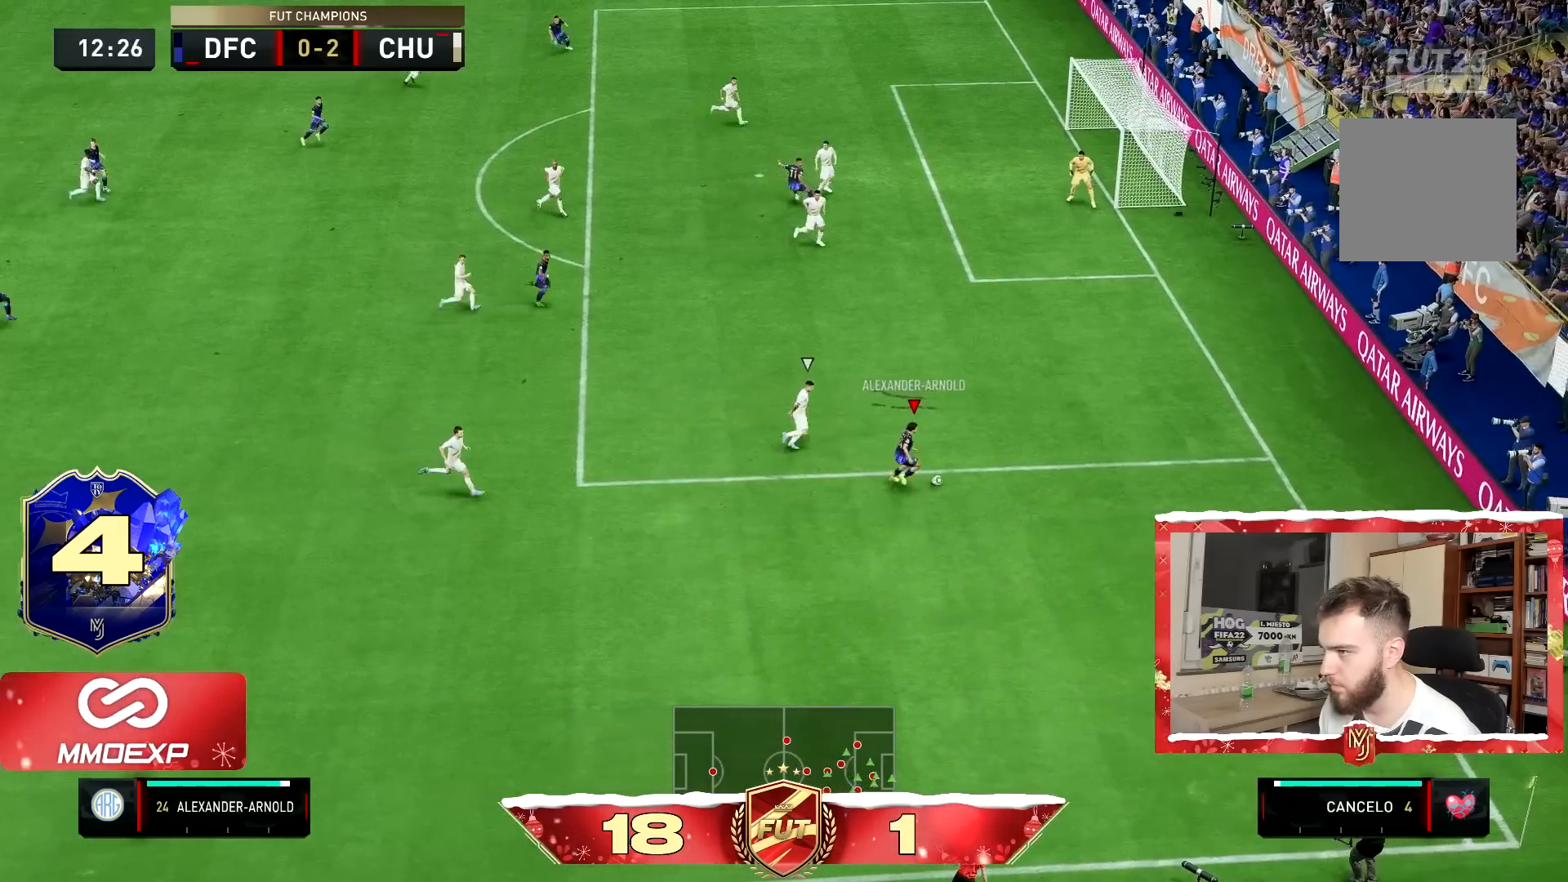
{"buttons": [], "left_stick": "up-left", "right_stick": "center", "button_events": [[167, "CROSS", "down"], [267, "CROSS", "up"]]}
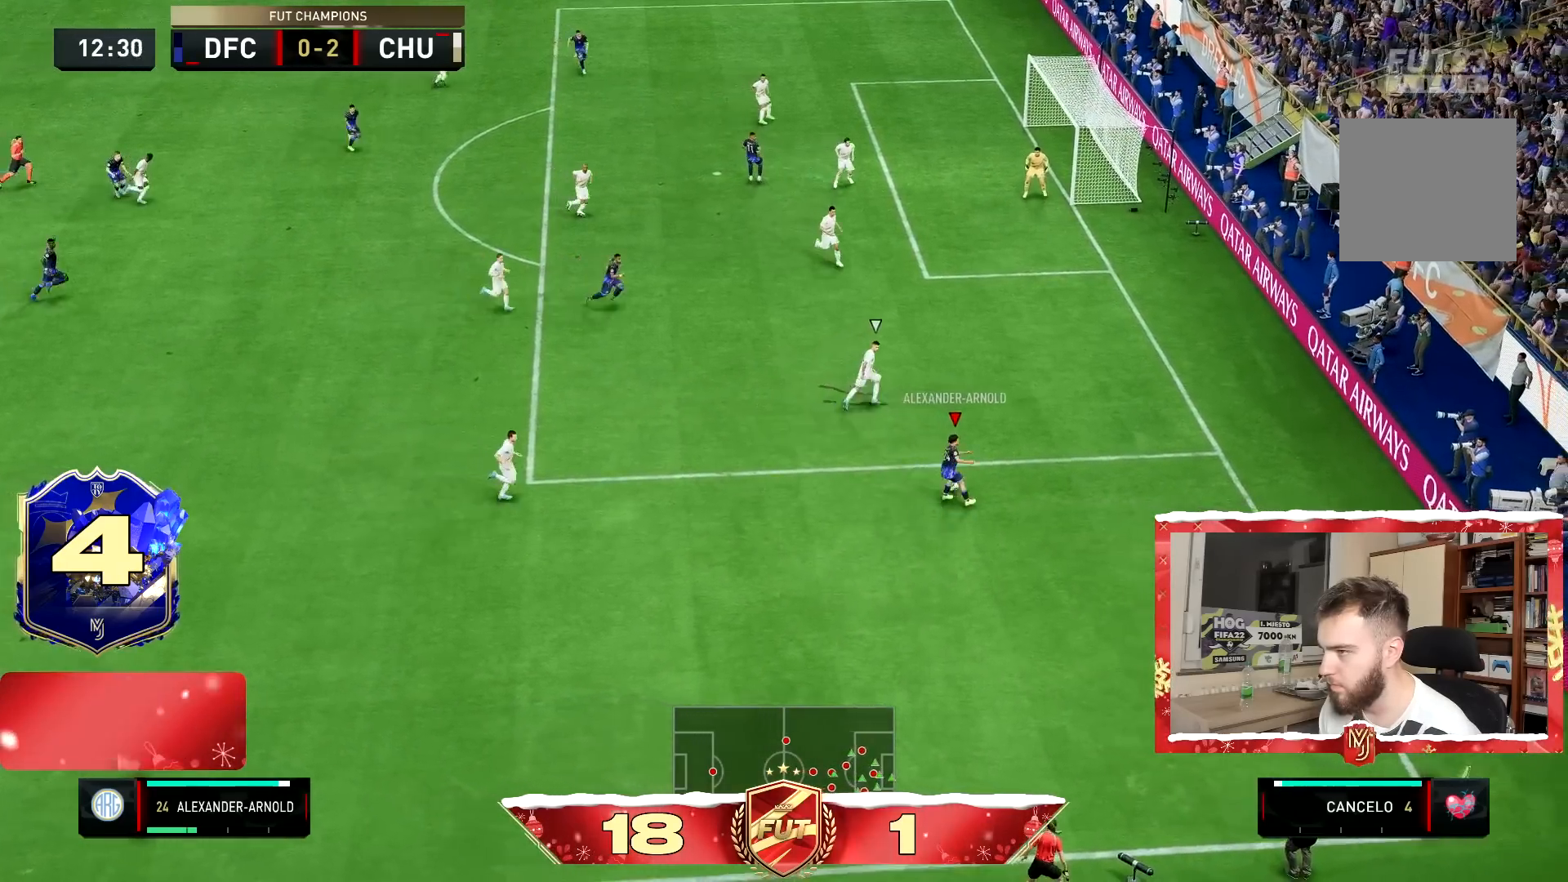
{"buttons": [], "left_stick": "up", "right_stick": "center", "button_events": []}
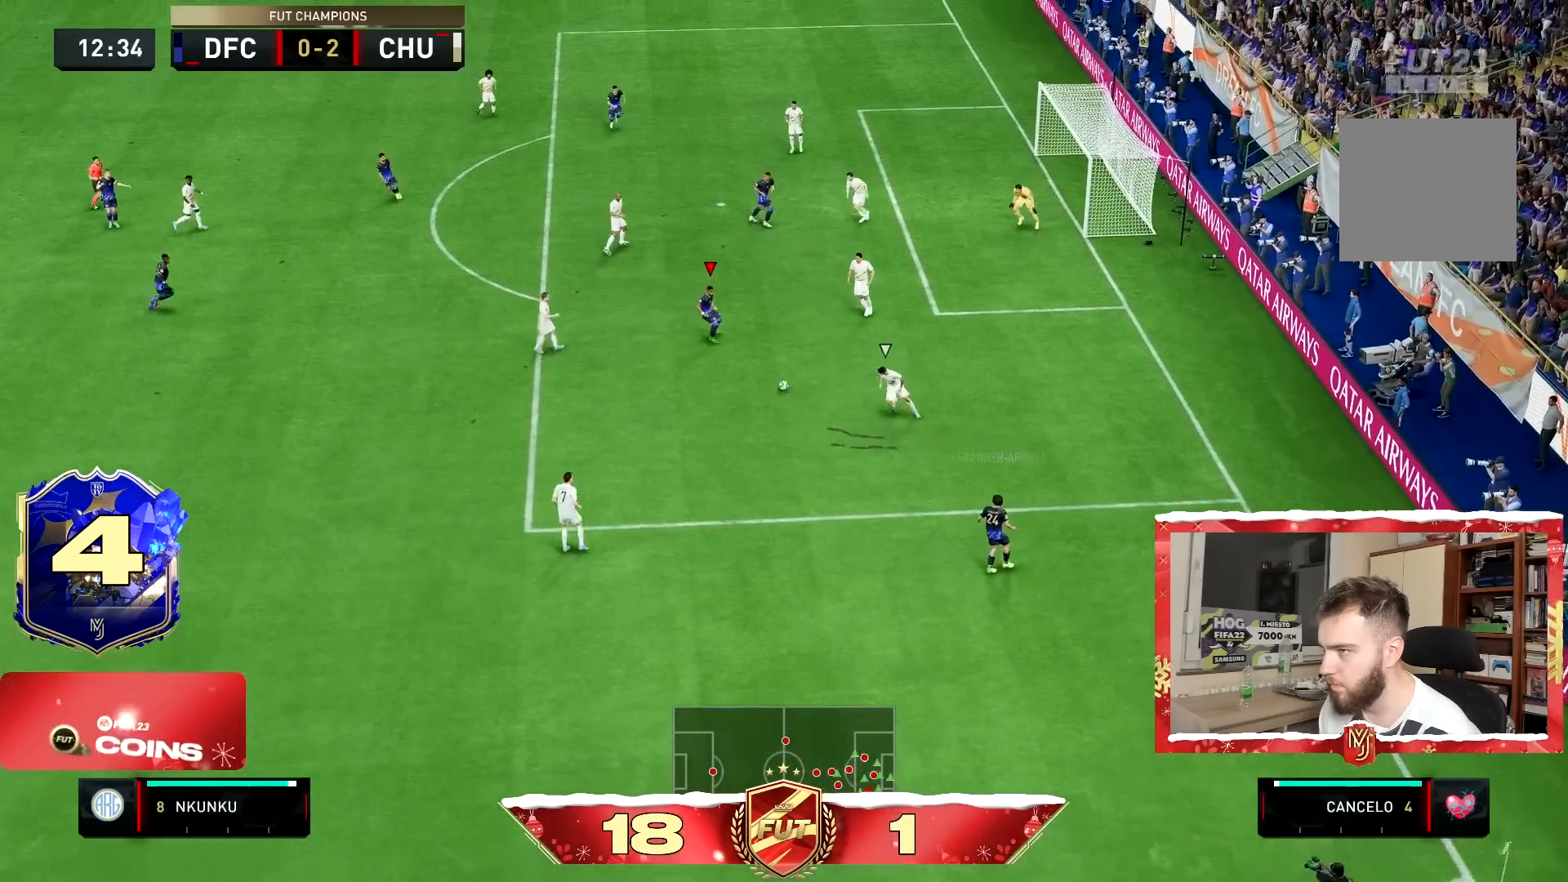
{"buttons": [], "left_stick": "up", "right_stick": "center", "button_events": []}
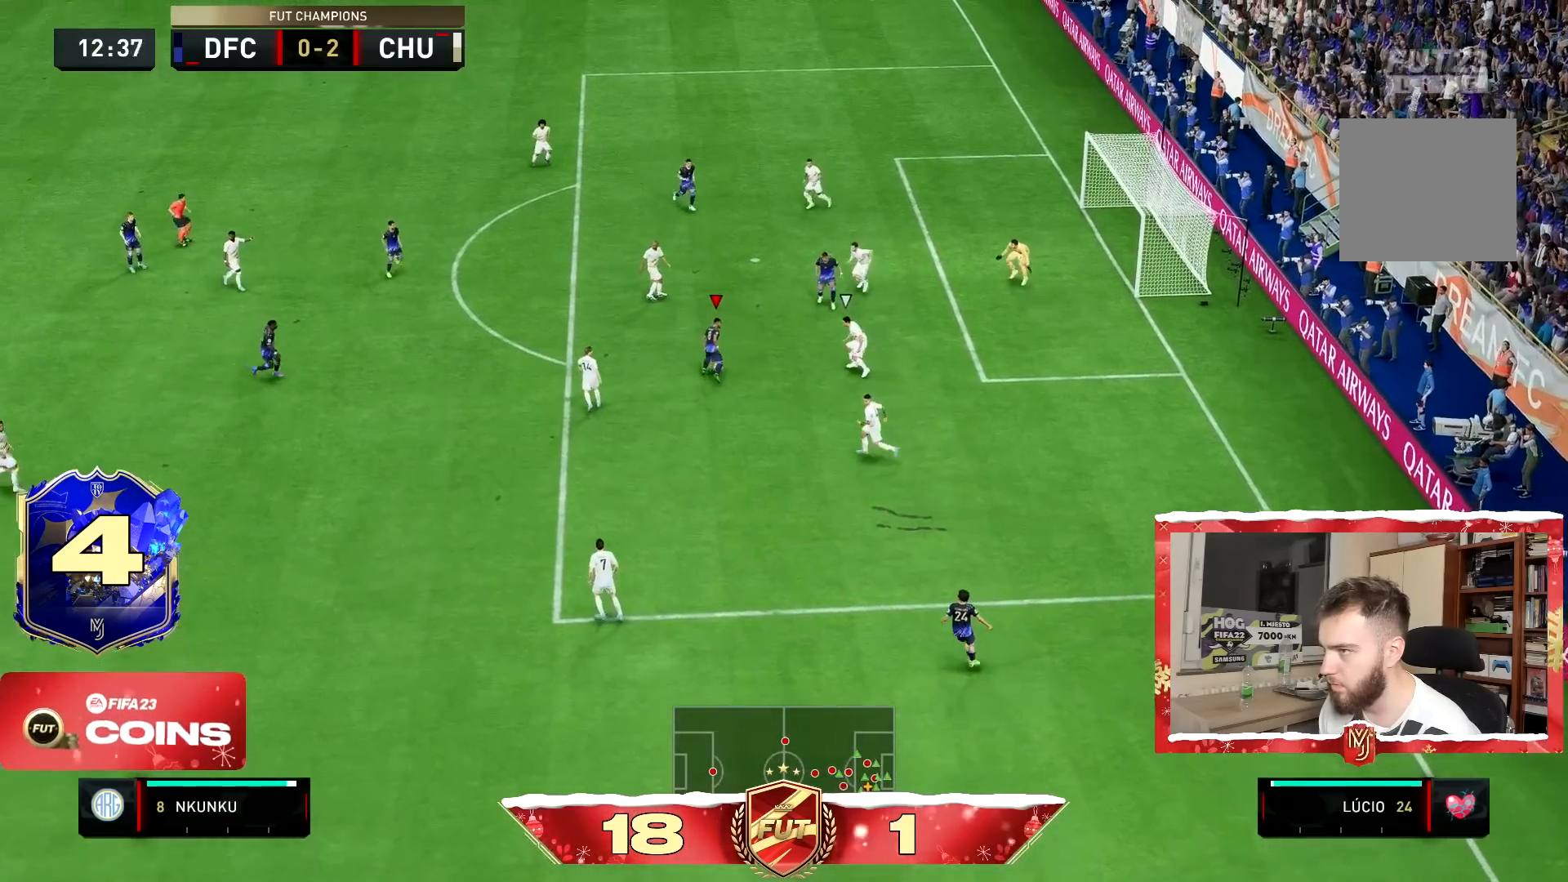
{"buttons": ["R2"], "left_stick": "right", "right_stick": "center", "button_events": [[117, "R2", "down"]]}